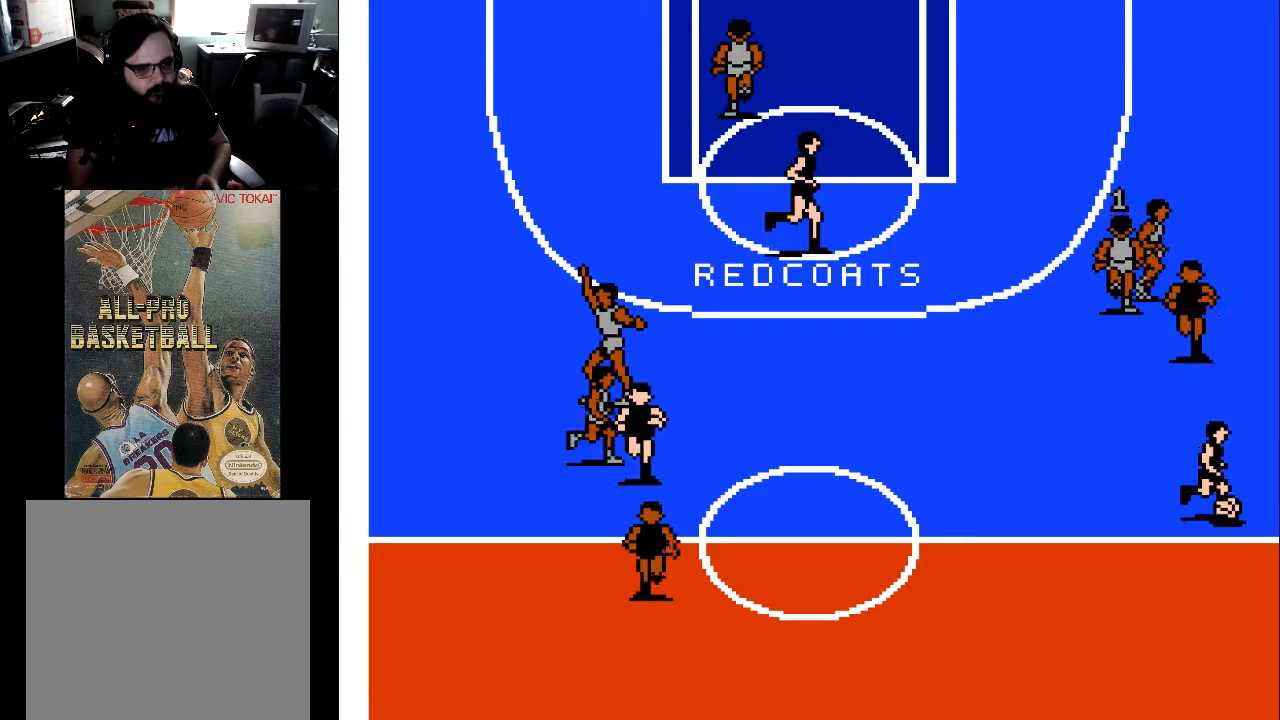
Gameplay with a controller (Xbox layout); each line is a JSON object with the inputs held at the frame after it. "events" lists button and stick changes between this image and that frame as [ms after this image, input, new state], when the widget could be followed in between. Not read: left_stick right_stick.
{"buttons": ["DPAD_DOWN", "DPAD_LEFT"], "events": [[167, "DPAD_LEFT", "down"], [200, "DPAD_UP", "down"], [267, "DPAD_UP", "up"], [300, "DPAD_DOWN", "down"], [433, "DPAD_LEFT", "up"], [467, "DPAD_LEFT", "down"]]}
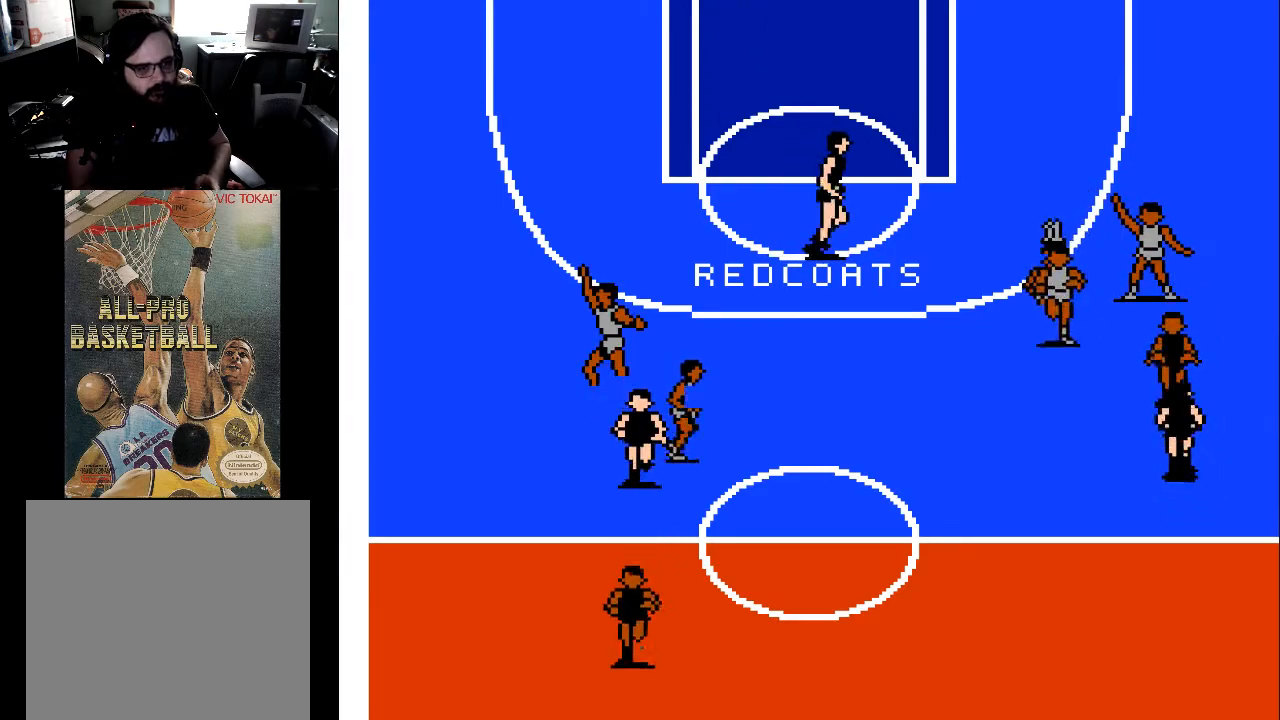
{"buttons": ["DPAD_DOWN", "DPAD_RIGHT"], "events": [[33, "DPAD_DOWN", "up"], [67, "DPAD_UP", "down"], [333, "DPAD_LEFT", "up"], [333, "DPAD_UP", "up"], [367, "DPAD_RIGHT", "down"], [400, "DPAD_DOWN", "down"]]}
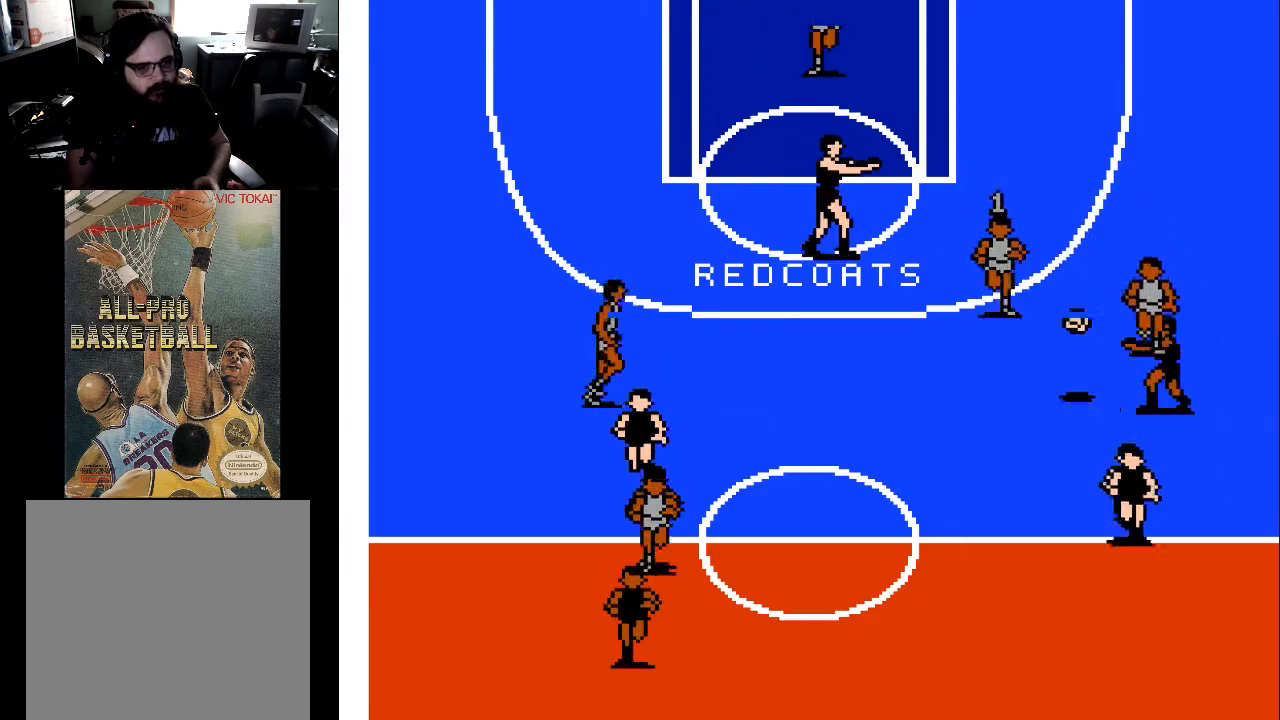
{"buttons": ["DPAD_UP", "DPAD_LEFT"], "events": [[67, "DPAD_DOWN", "up"], [67, "DPAD_RIGHT", "up"], [100, "DPAD_LEFT", "down"], [133, "DPAD_UP", "down"]]}
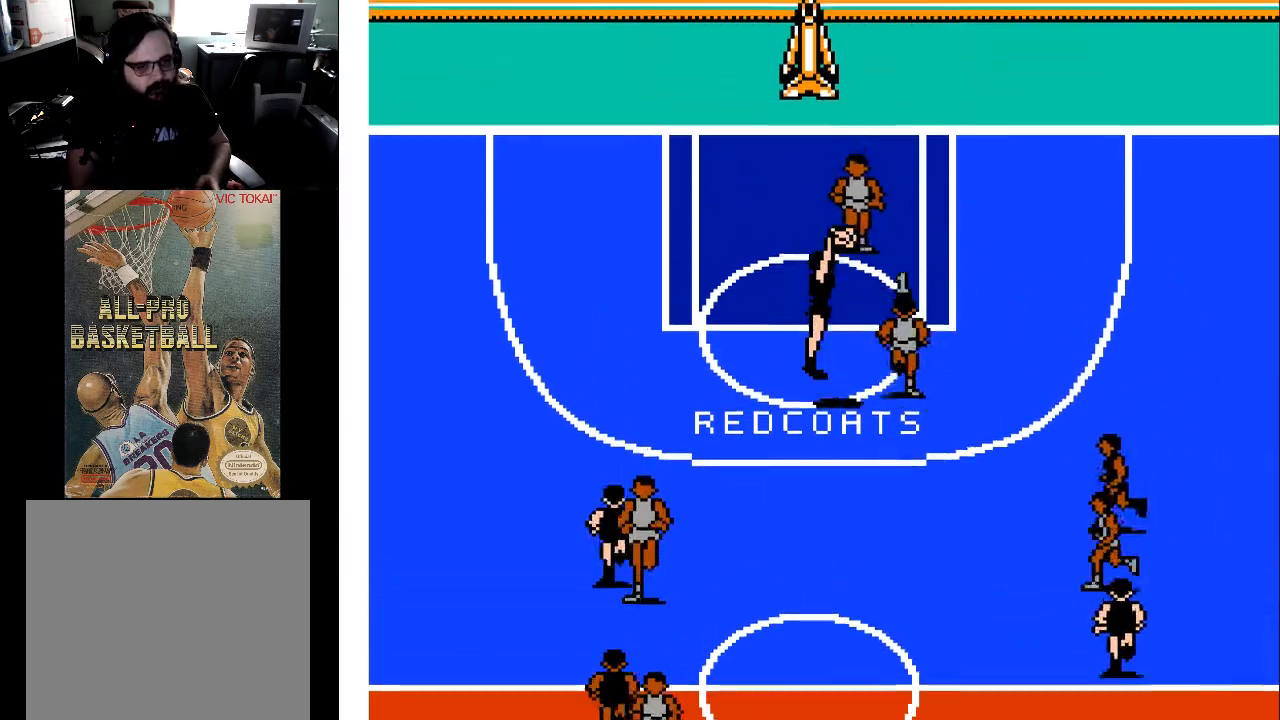
{"buttons": ["DPAD_UP"], "events": [[333, "DPAD_LEFT", "up"]]}
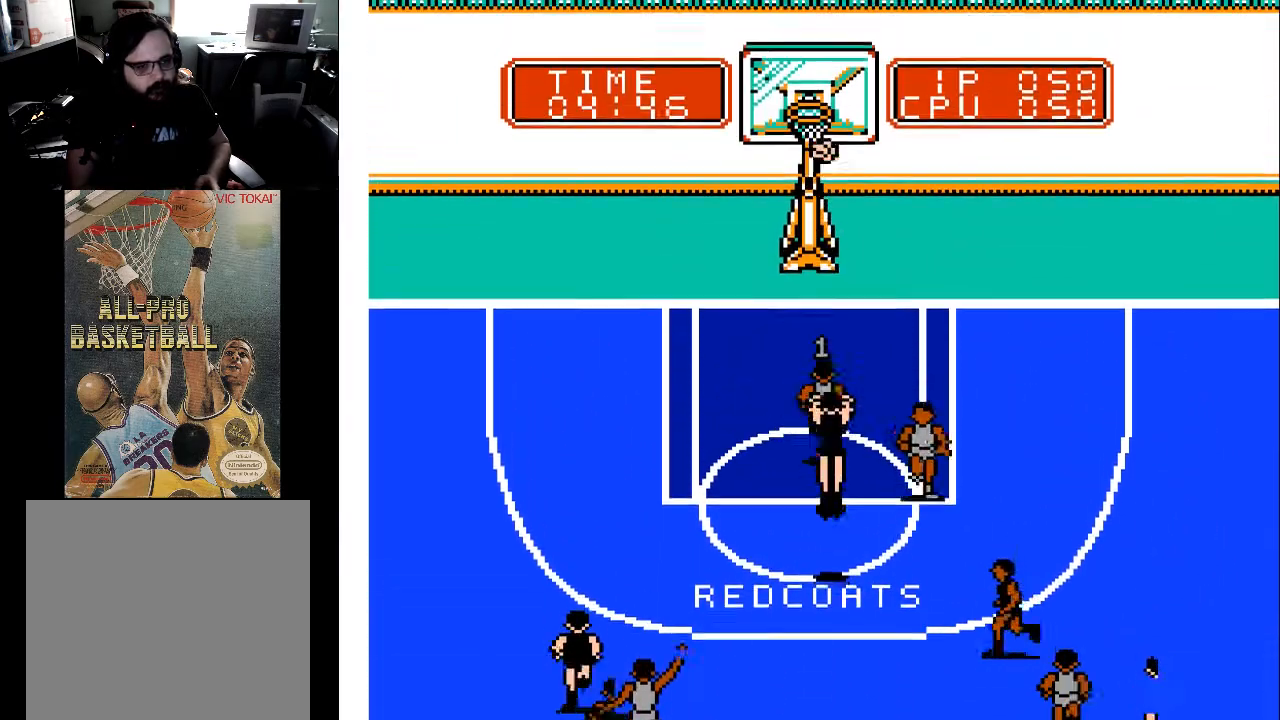
{"buttons": [], "events": [[267, "DPAD_UP", "up"]]}
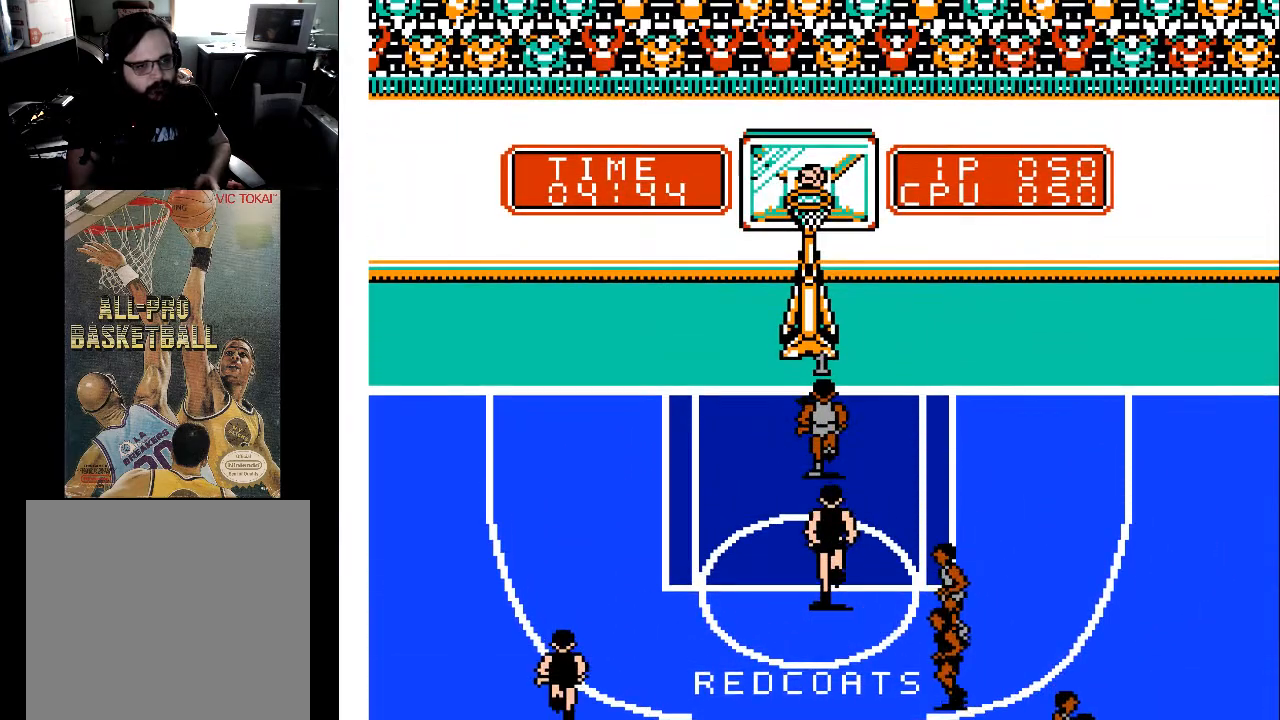
{"buttons": ["DPAD_DOWN"], "events": [[67, "DPAD_UP", "down"], [267, "DPAD_UP", "up"], [500, "DPAD_DOWN", "down"]]}
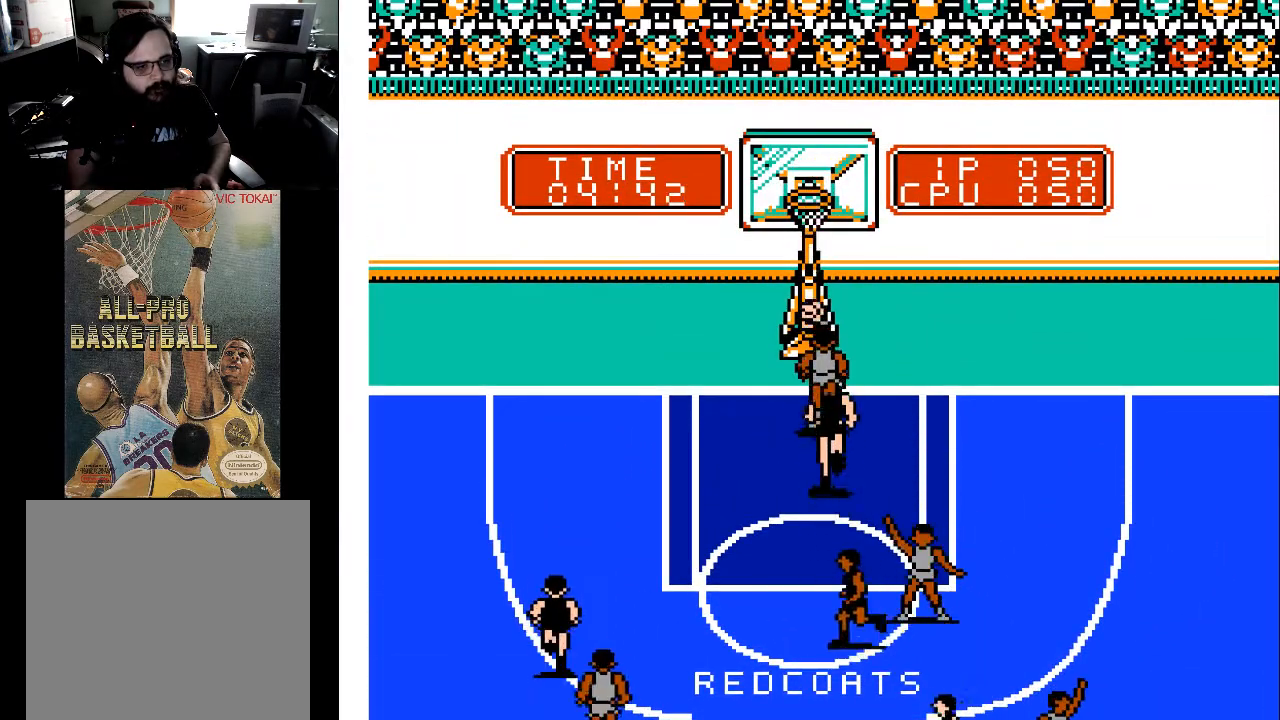
{"buttons": ["DPAD_DOWN", "DPAD_LEFT"], "events": [[67, "DPAD_LEFT", "down"], [200, "DPAD_LEFT", "up"], [300, "DPAD_LEFT", "down"]]}
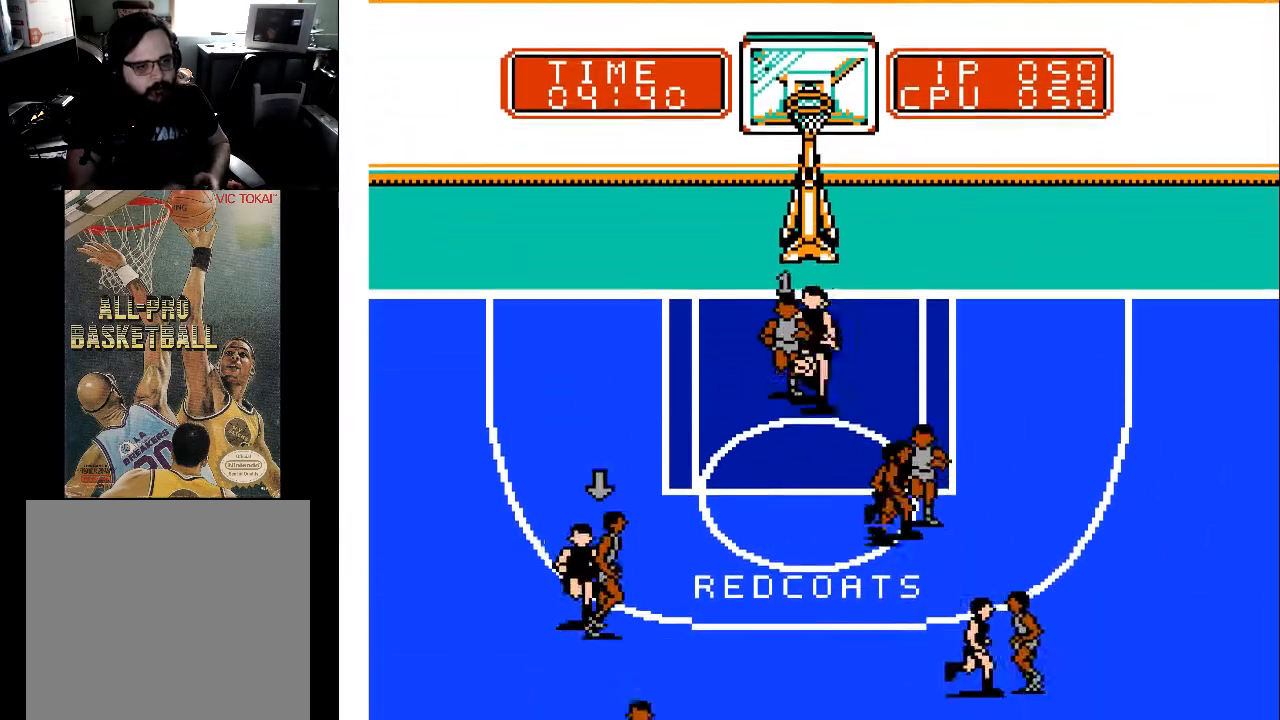
{"buttons": ["DPAD_DOWN", "DPAD_LEFT"], "events": []}
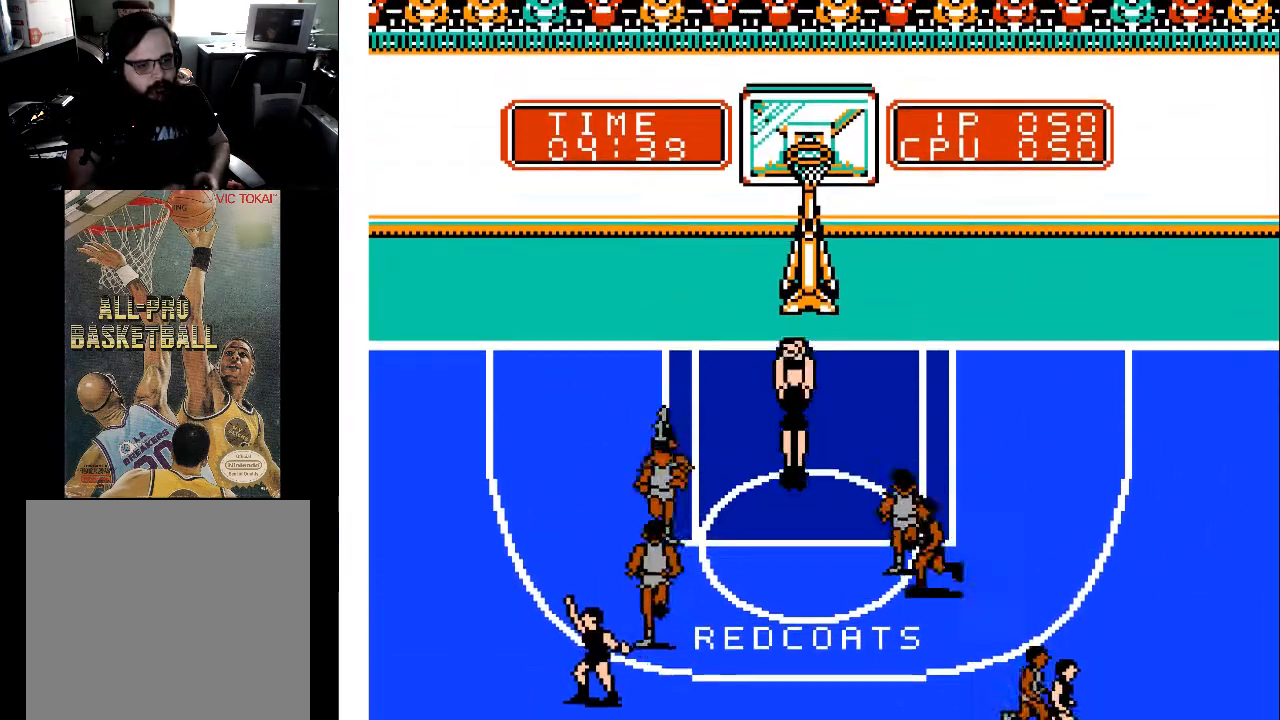
{"buttons": ["DPAD_UP", "DPAD_RIGHT"], "events": [[367, "DPAD_DOWN", "up"], [400, "DPAD_UP", "down"], [467, "DPAD_LEFT", "up"], [467, "DPAD_RIGHT", "down"]]}
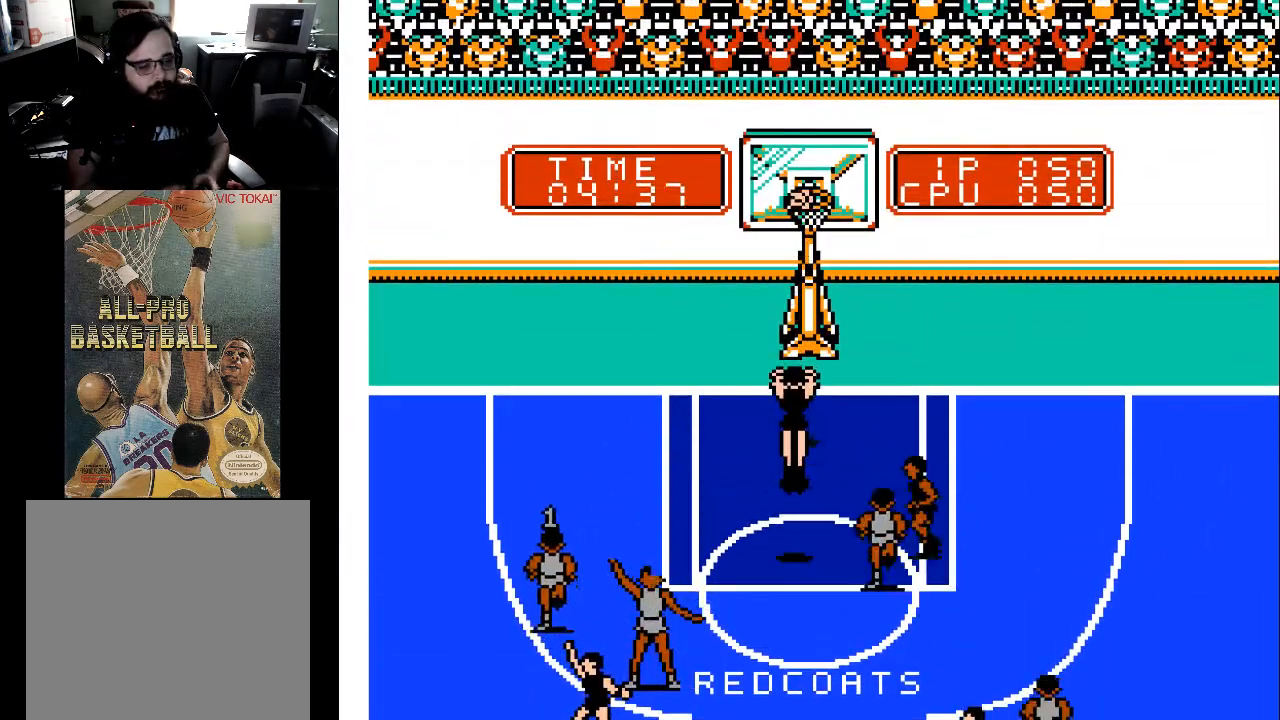
{"buttons": ["DPAD_UP", "DPAD_RIGHT"], "events": []}
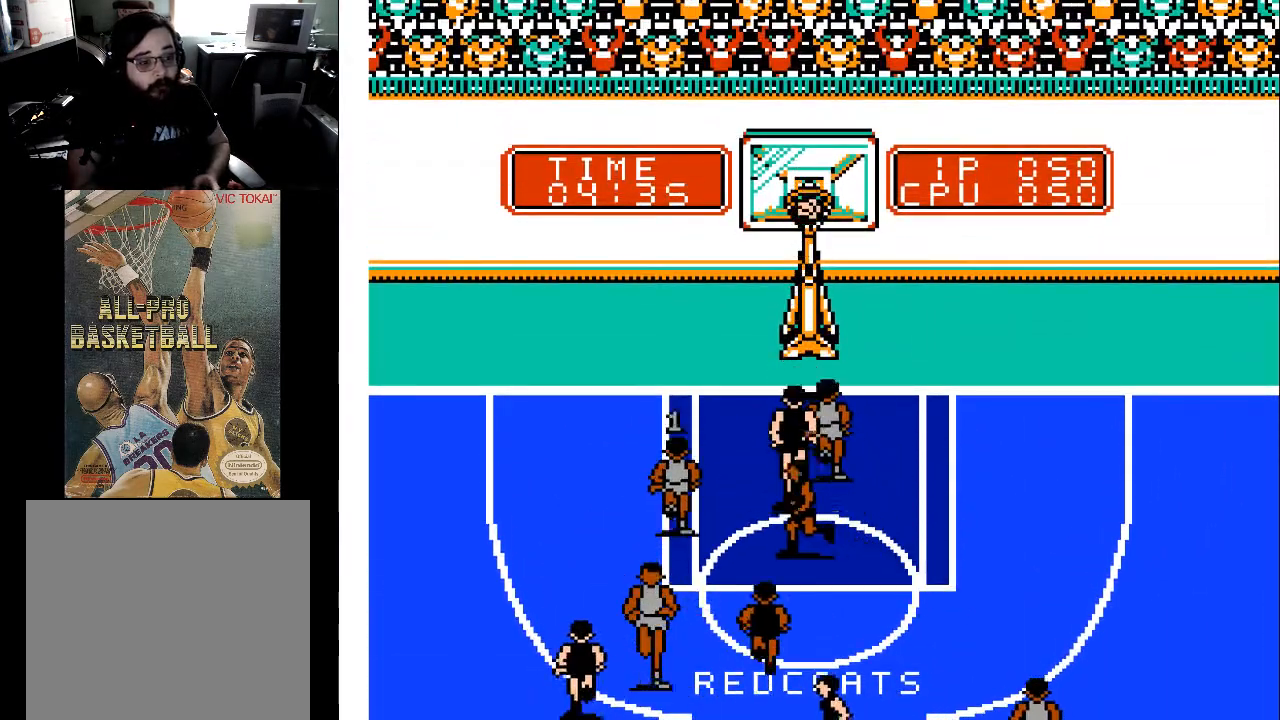
{"buttons": ["DPAD_UP", "DPAD_RIGHT"], "events": []}
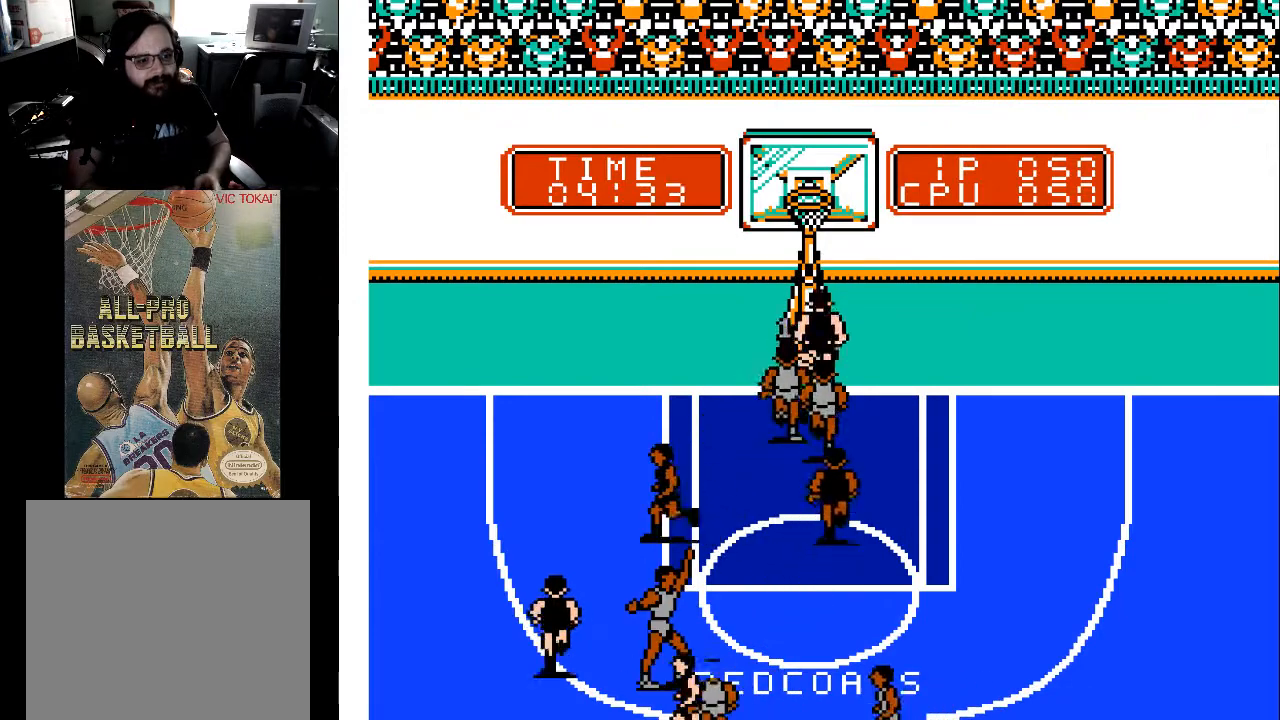
{"buttons": ["X"], "events": [[100, "DPAD_UP", "up"], [133, "DPAD_DOWN", "down"], [233, "DPAD_DOWN", "up"], [233, "DPAD_RIGHT", "up"], [233, "DPAD_UP", "down"], [300, "DPAD_LEFT", "down"], [433, "DPAD_UP", "up"], [433, "X", "down"], [467, "DPAD_LEFT", "up"]]}
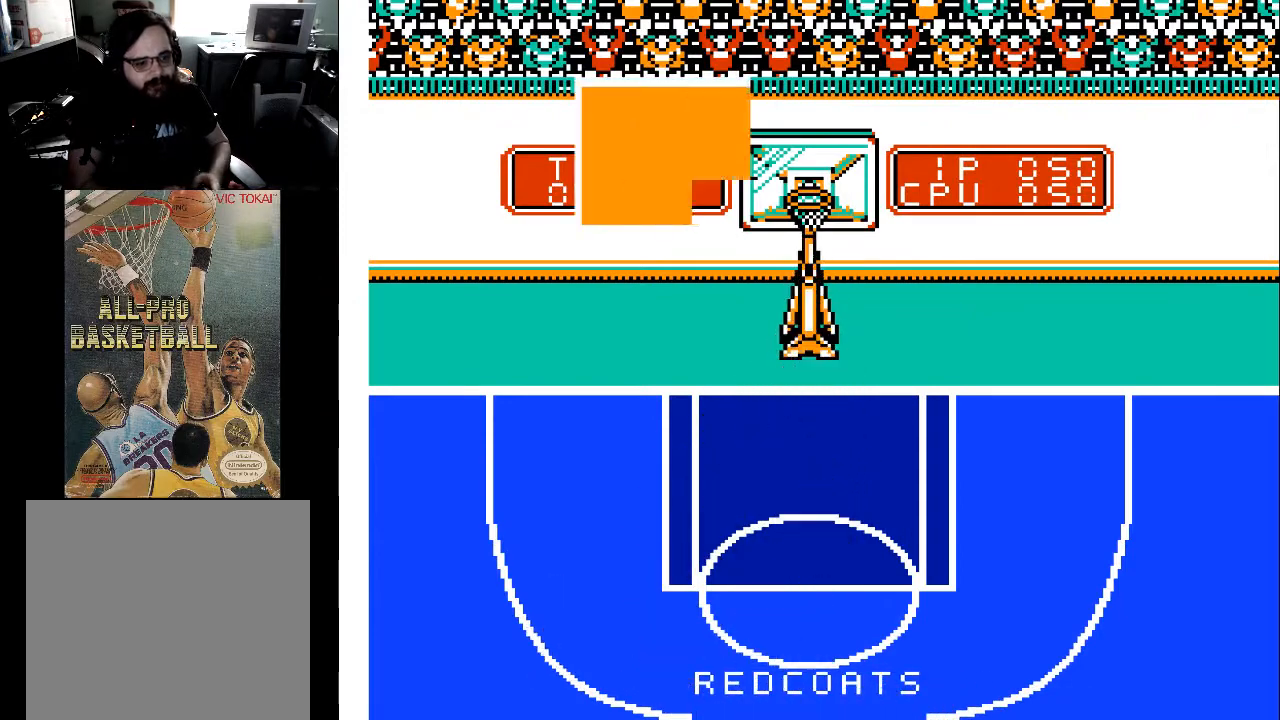
{"buttons": [], "events": [[200, "X", "up"]]}
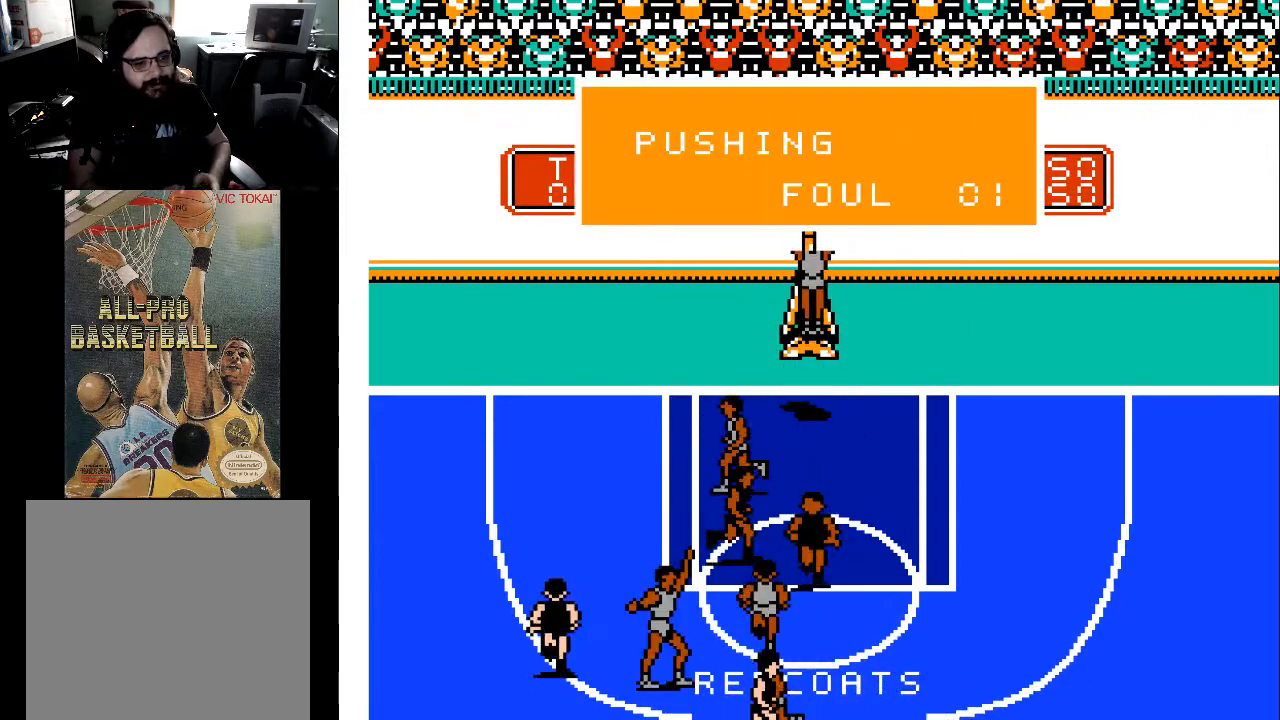
{"buttons": [], "events": []}
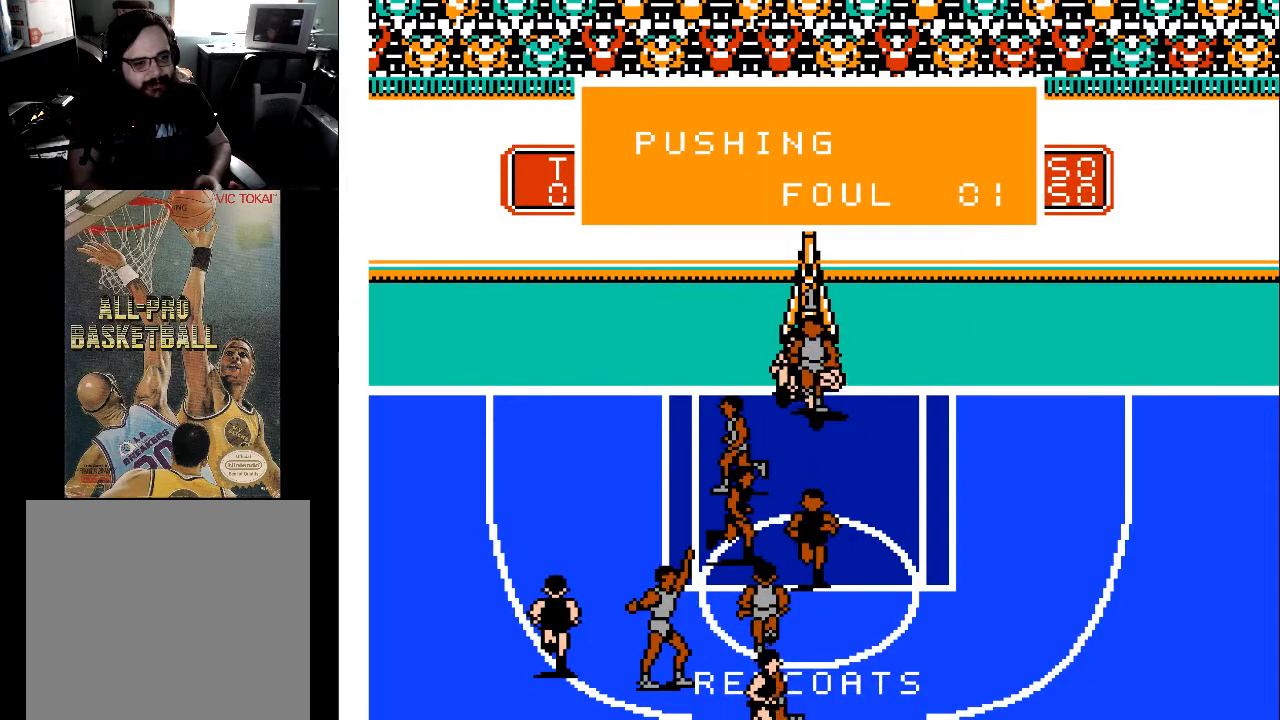
{"buttons": [], "events": []}
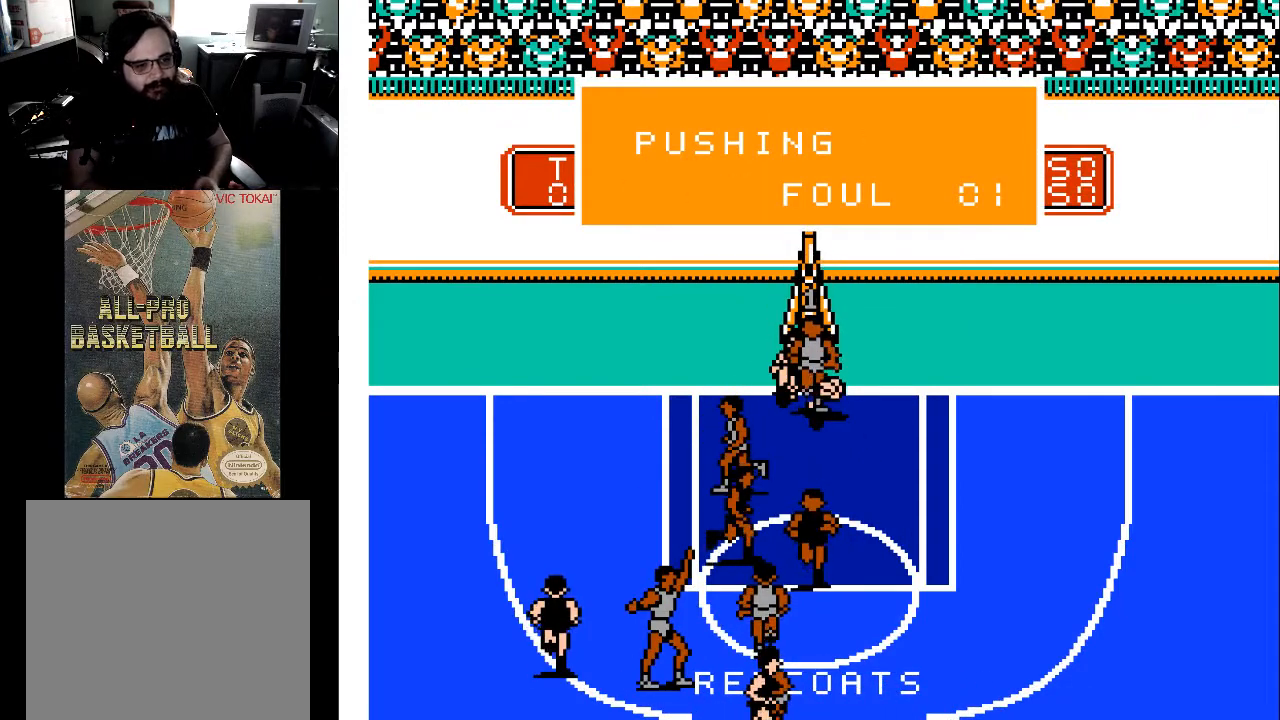
{"buttons": ["DPAD_RIGHT"], "events": [[267, "DPAD_RIGHT", "down"]]}
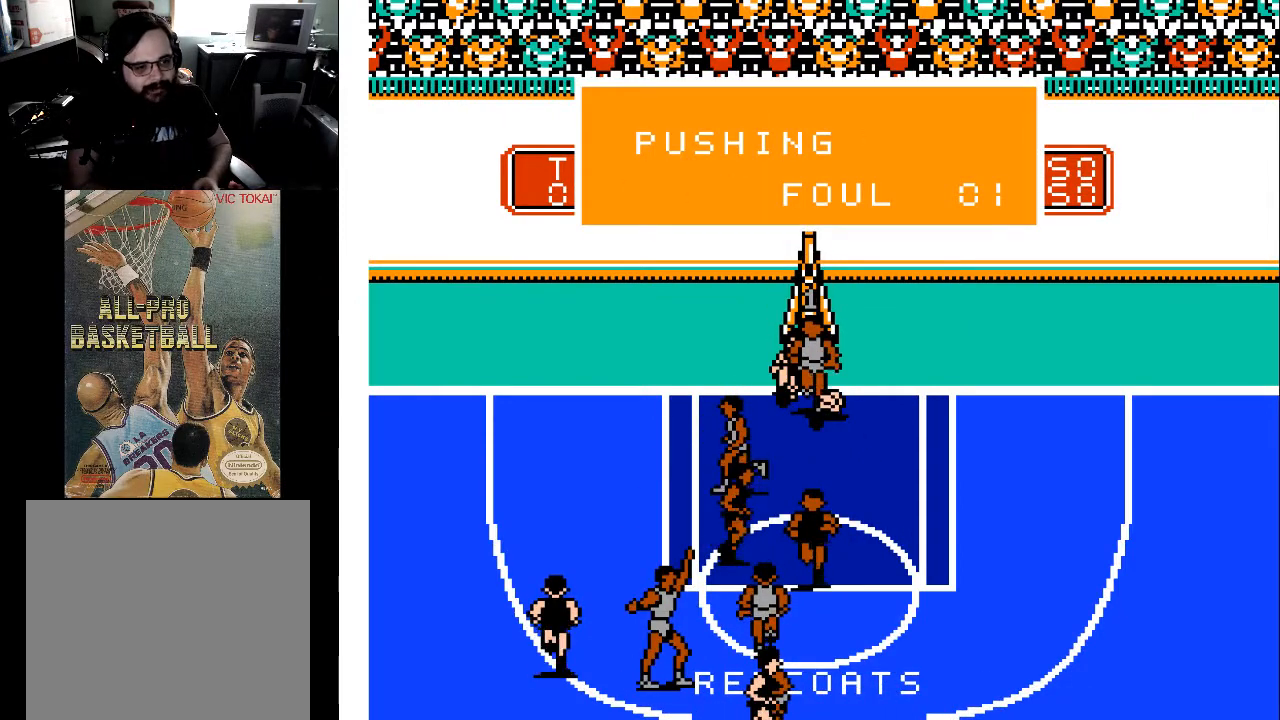
{"buttons": [], "events": [[167, "DPAD_RIGHT", "up"]]}
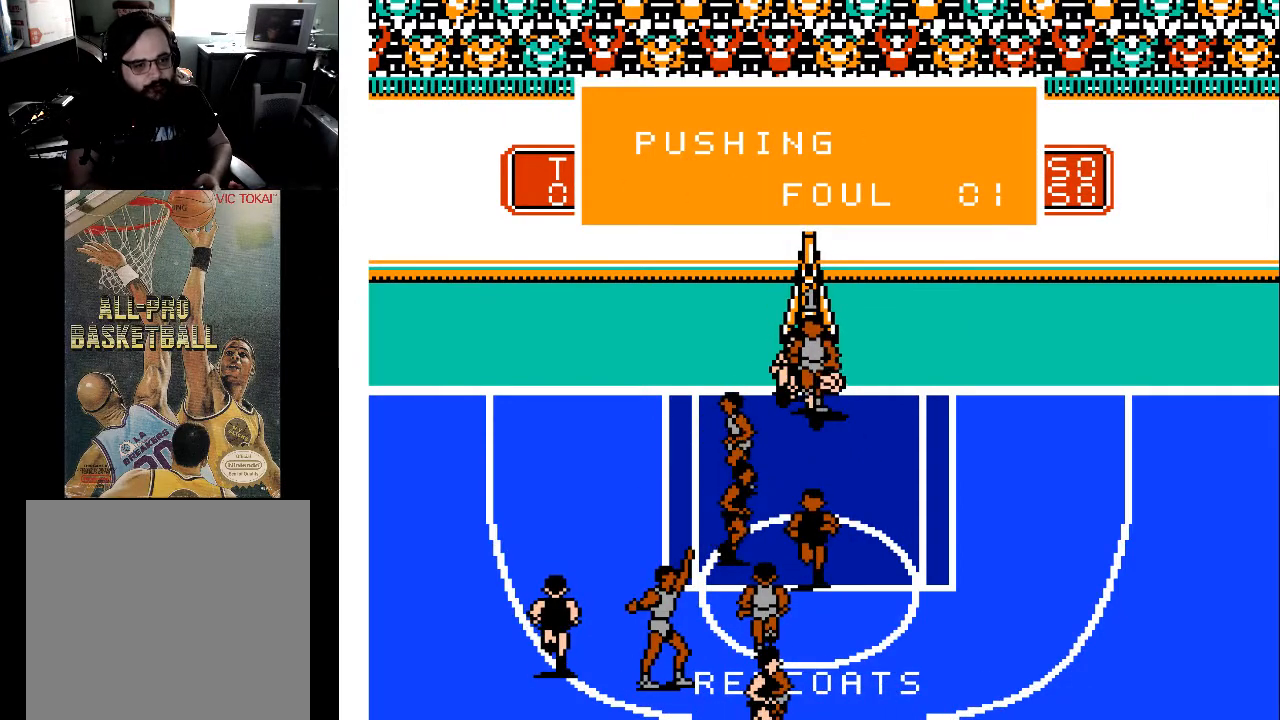
{"buttons": [], "events": []}
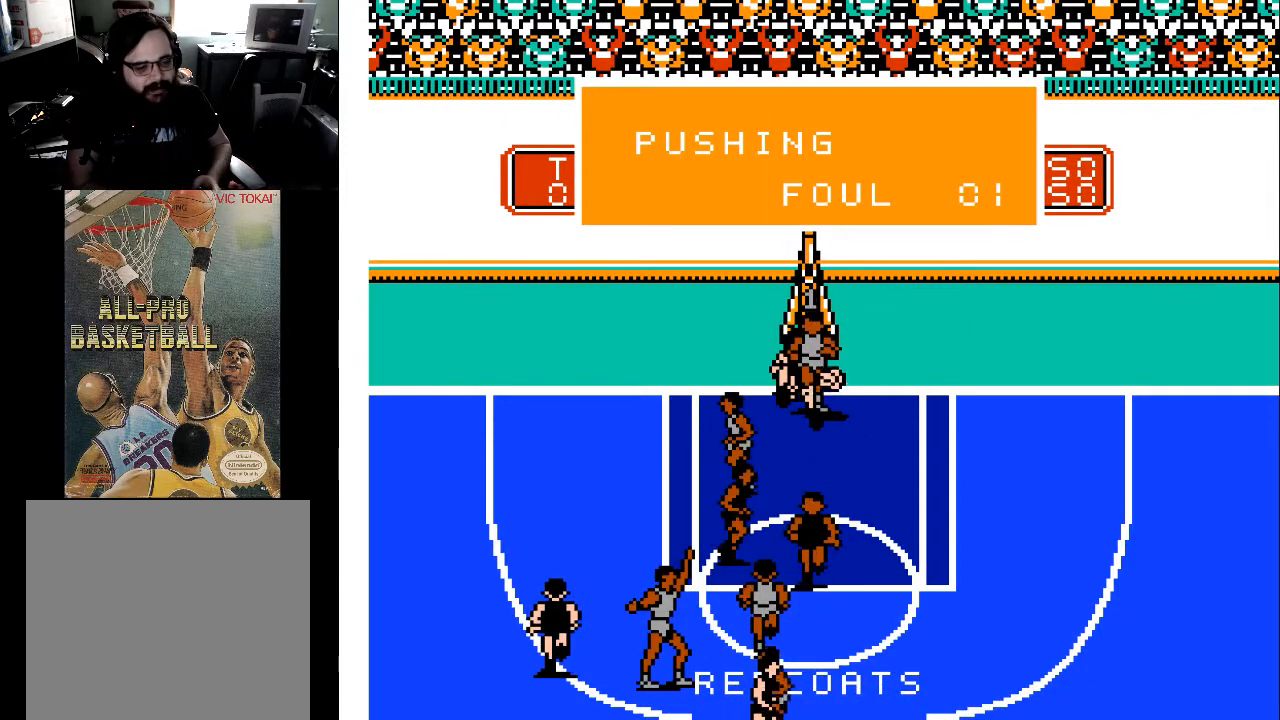
{"buttons": [], "events": []}
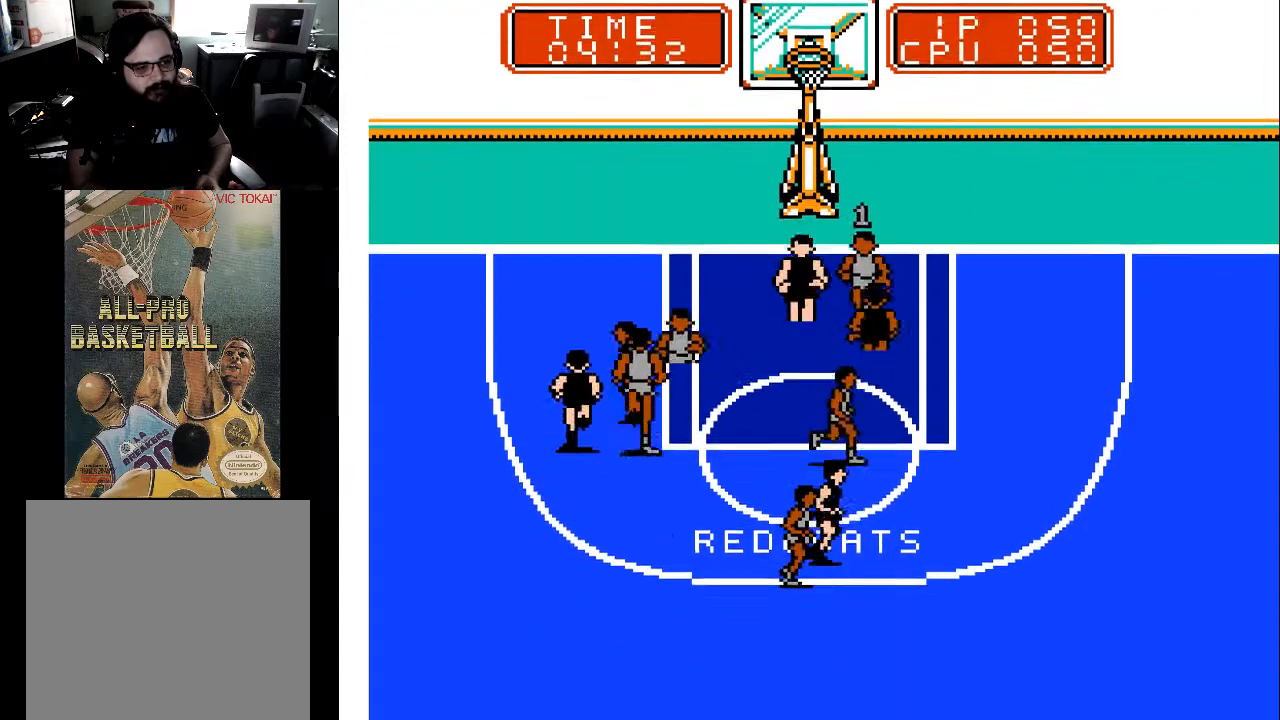
{"buttons": [], "events": []}
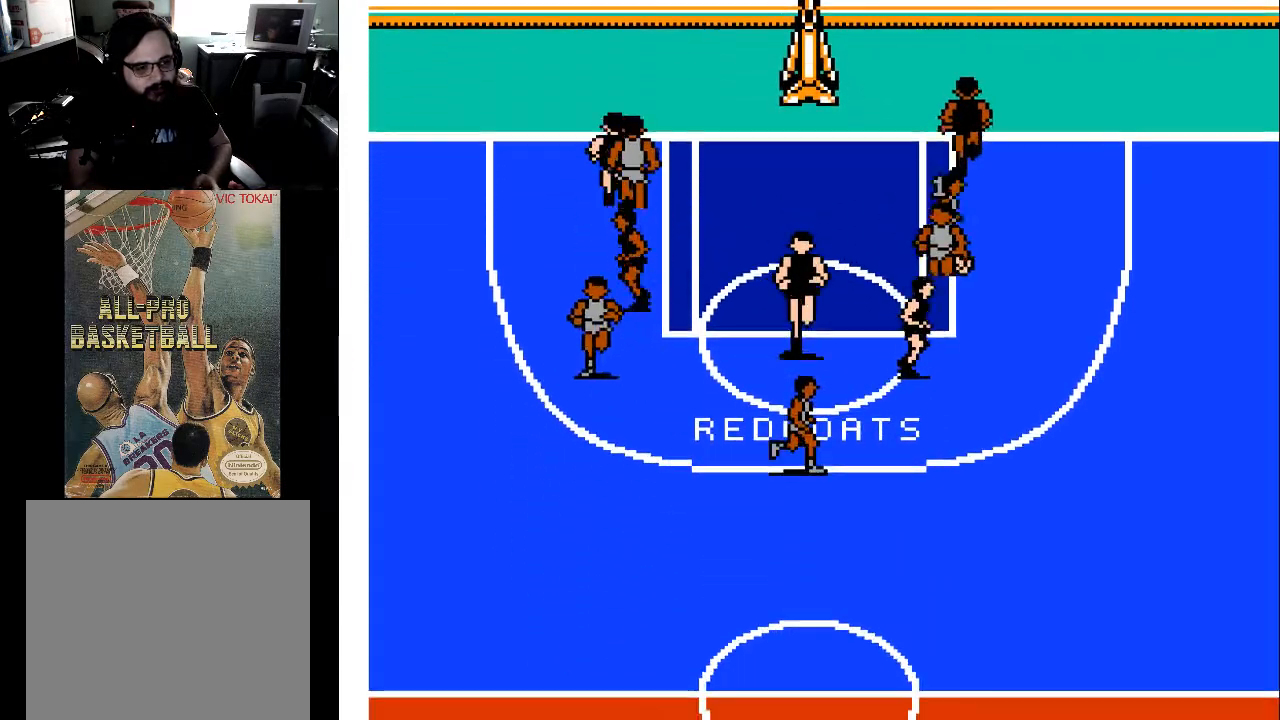
{"buttons": [], "events": []}
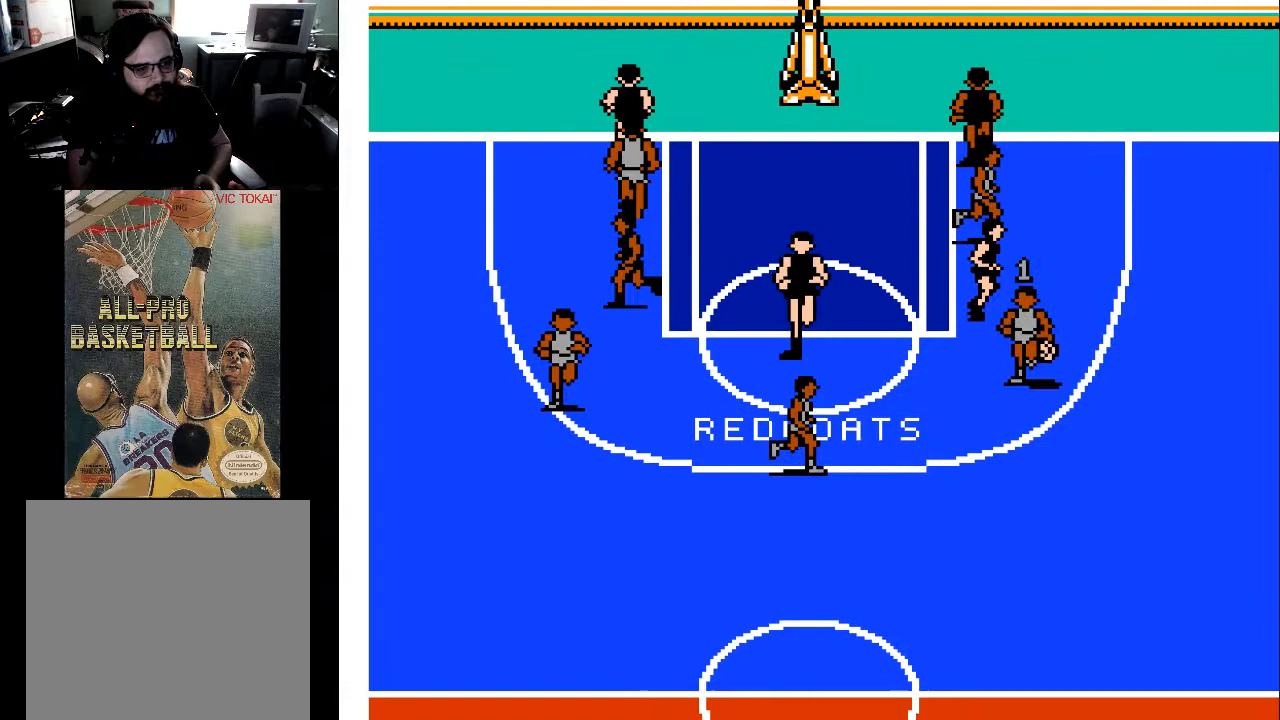
{"buttons": [], "events": []}
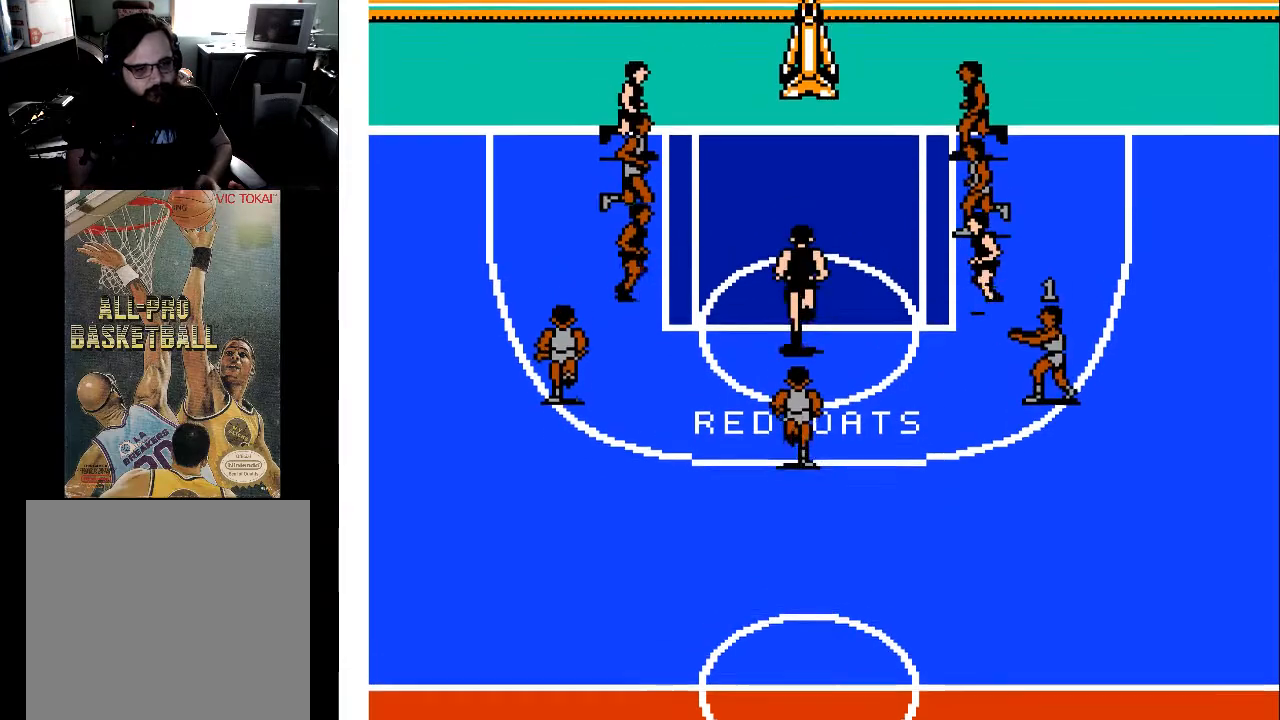
{"buttons": ["DPAD_UP"], "events": [[267, "DPAD_UP", "down"]]}
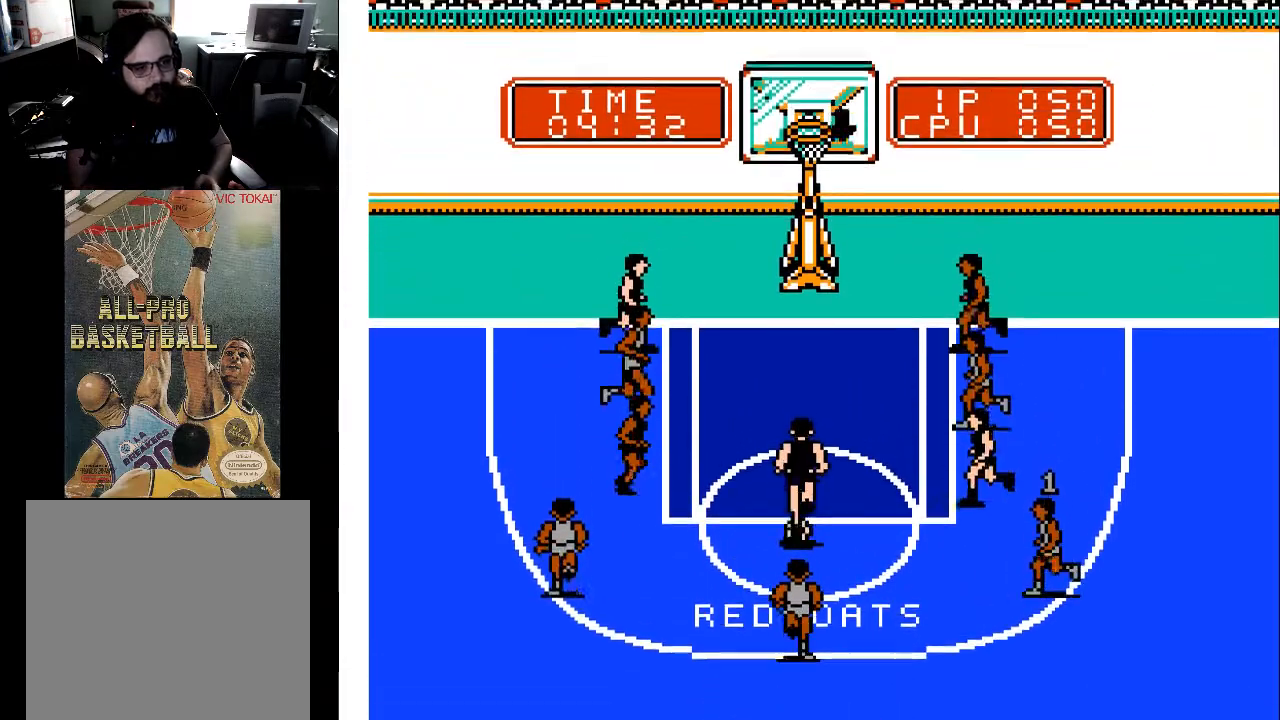
{"buttons": [], "events": [[67, "DPAD_LEFT", "down"], [167, "DPAD_UP", "up"], [267, "DPAD_LEFT", "up"]]}